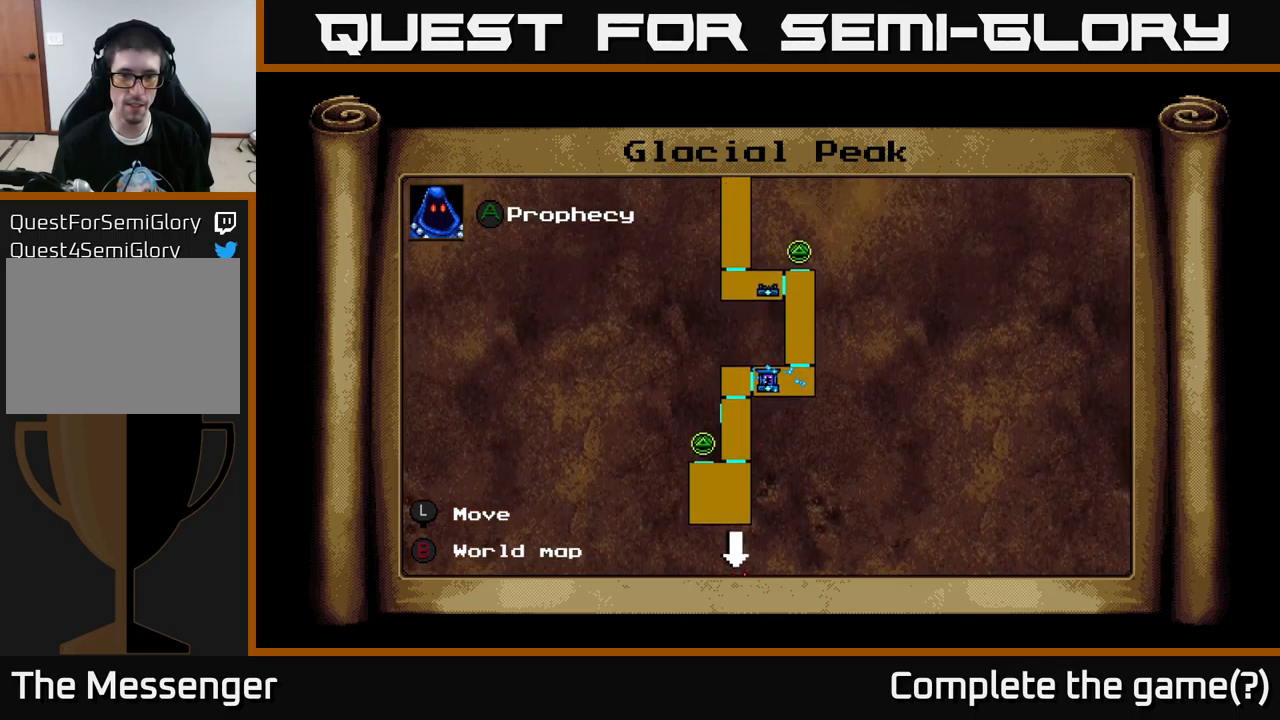
Gameplay with a controller (Xbox layout); each line is a JSON object with the inputs held at the frame after it. "events" lists button and stick changes between this image and that frame as [ms after this image, input, new state], when the widget could be followed in between.
{"buttons": ["DPAD_UP"], "left_stick": "center", "right_stick": "center", "events": []}
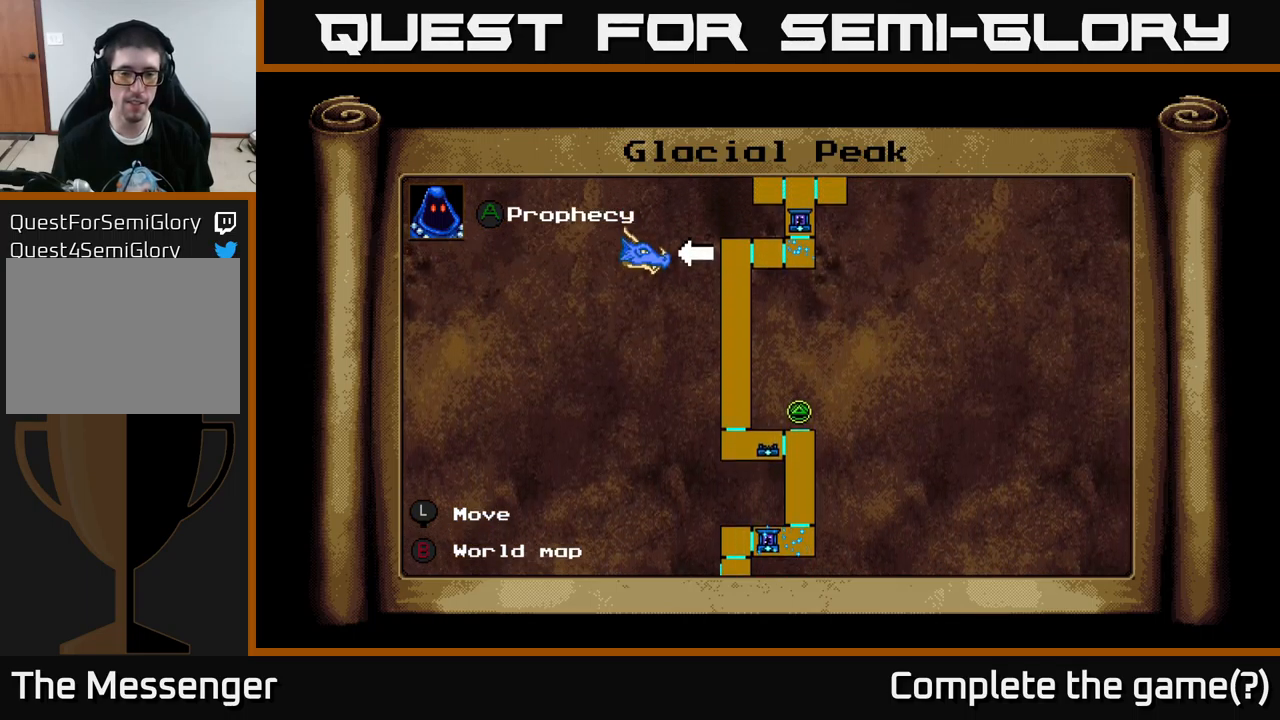
{"buttons": ["DPAD_UP"], "left_stick": "center", "right_stick": "center", "events": []}
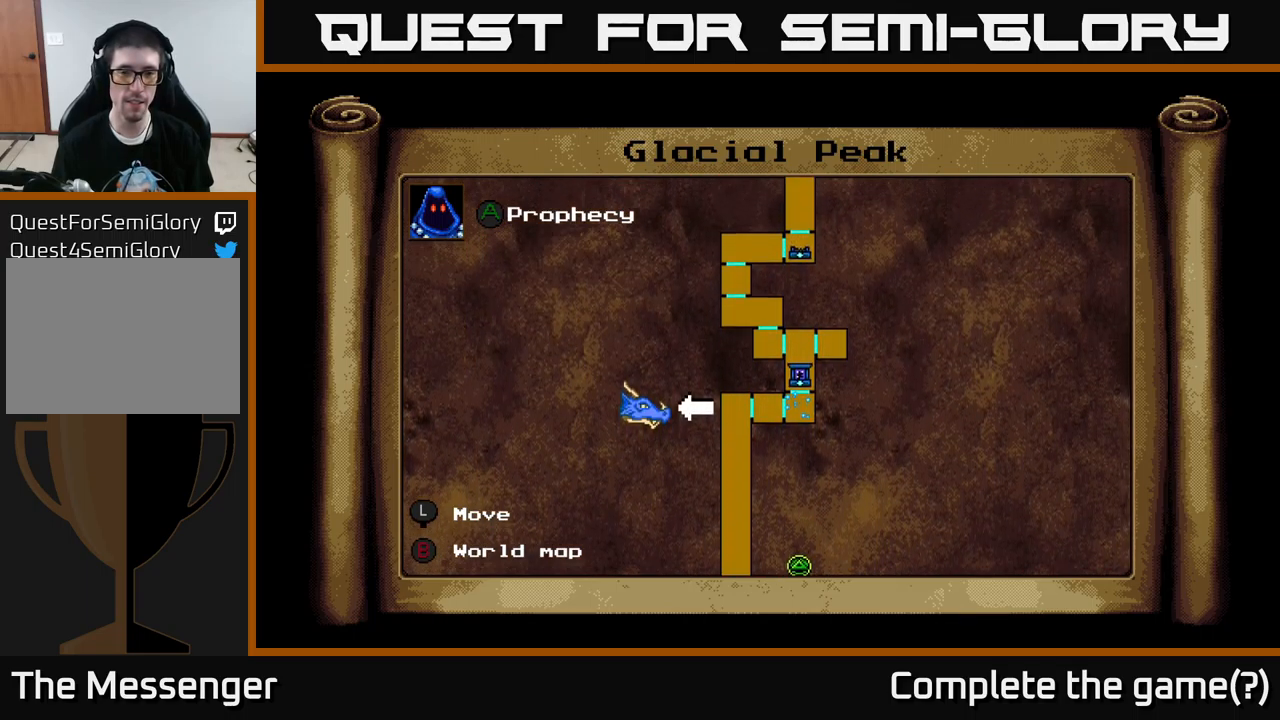
{"buttons": ["DPAD_DOWN", "DPAD_RIGHT"], "left_stick": "center", "right_stick": "center", "events": [[100, "DPAD_UP", "up"], [183, "DPAD_DOWN", "down"], [417, "DPAD_RIGHT", "down"]]}
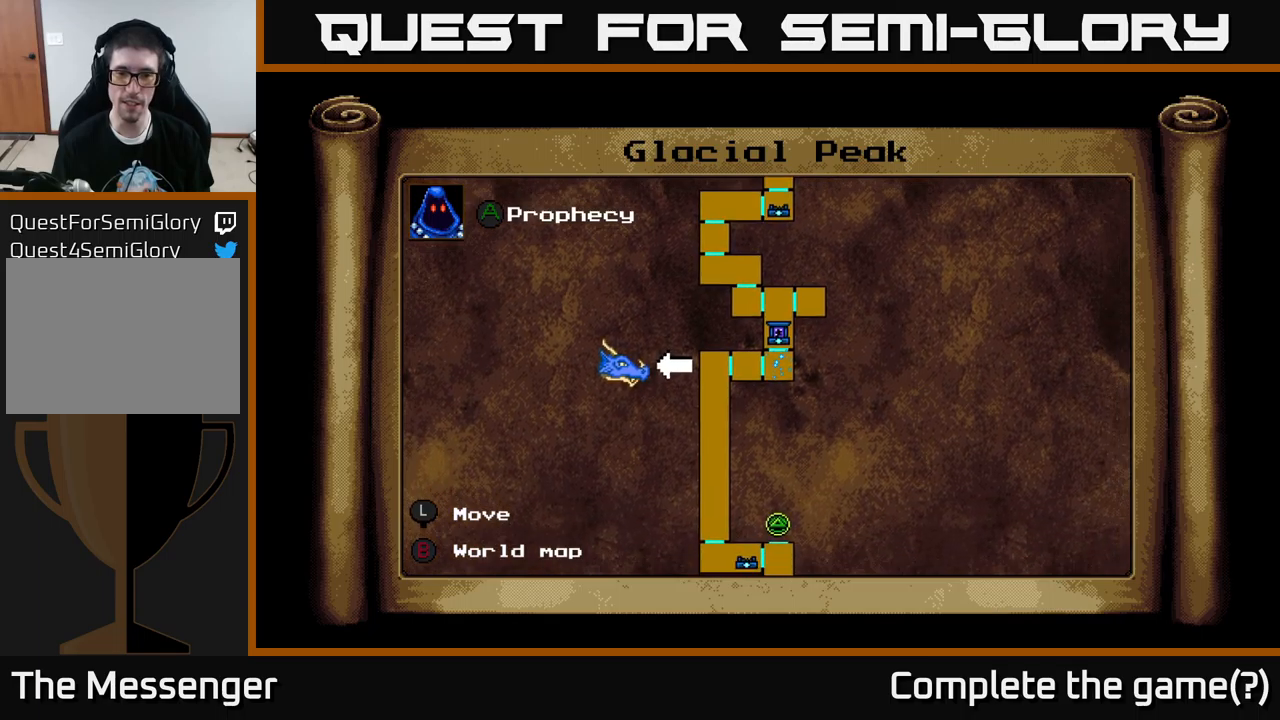
{"buttons": [], "left_stick": "center", "right_stick": "center", "events": [[100, "DPAD_RIGHT", "up"], [434, "DPAD_DOWN", "up"]]}
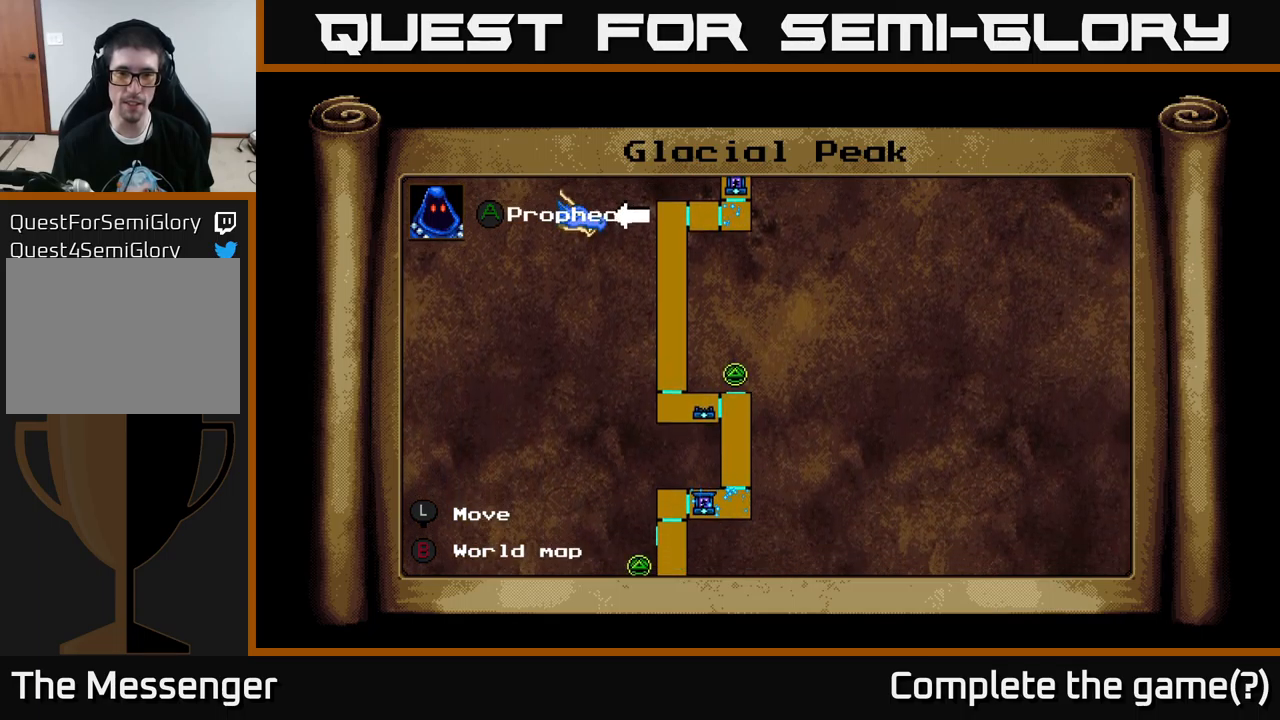
{"buttons": ["B"], "left_stick": "center", "right_stick": "center", "events": [[234, "DPAD_UP", "down"], [450, "DPAD_UP", "up"], [467, "B", "down"]]}
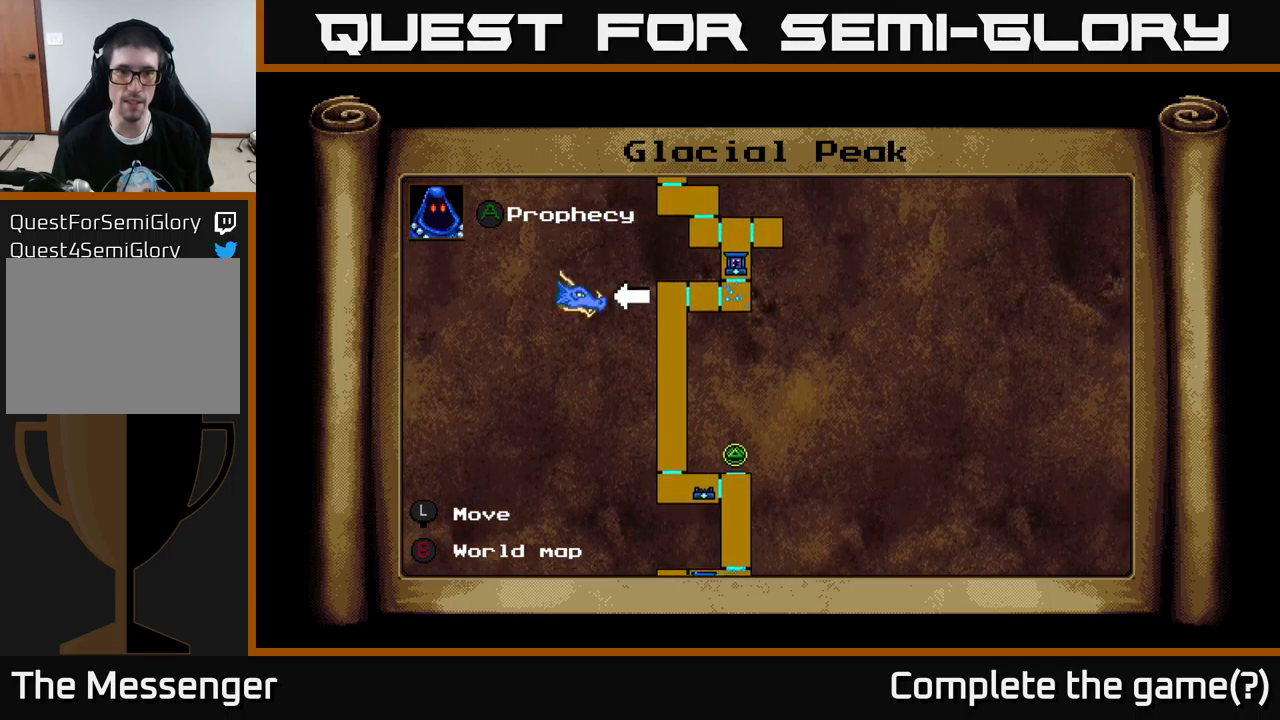
{"buttons": [], "left_stick": "center", "right_stick": "center", "events": [[67, "B", "up"]]}
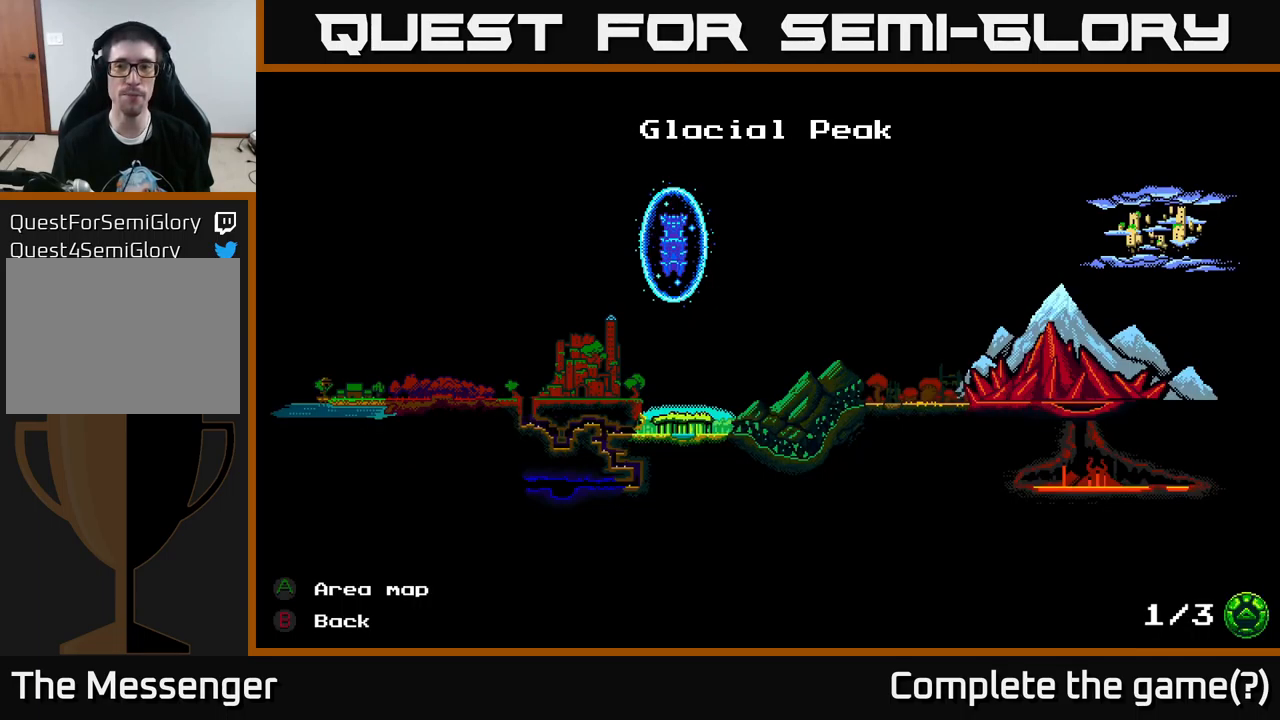
{"buttons": [], "left_stick": "center", "right_stick": "center", "events": [[200, "B", "down"], [284, "B", "up"]]}
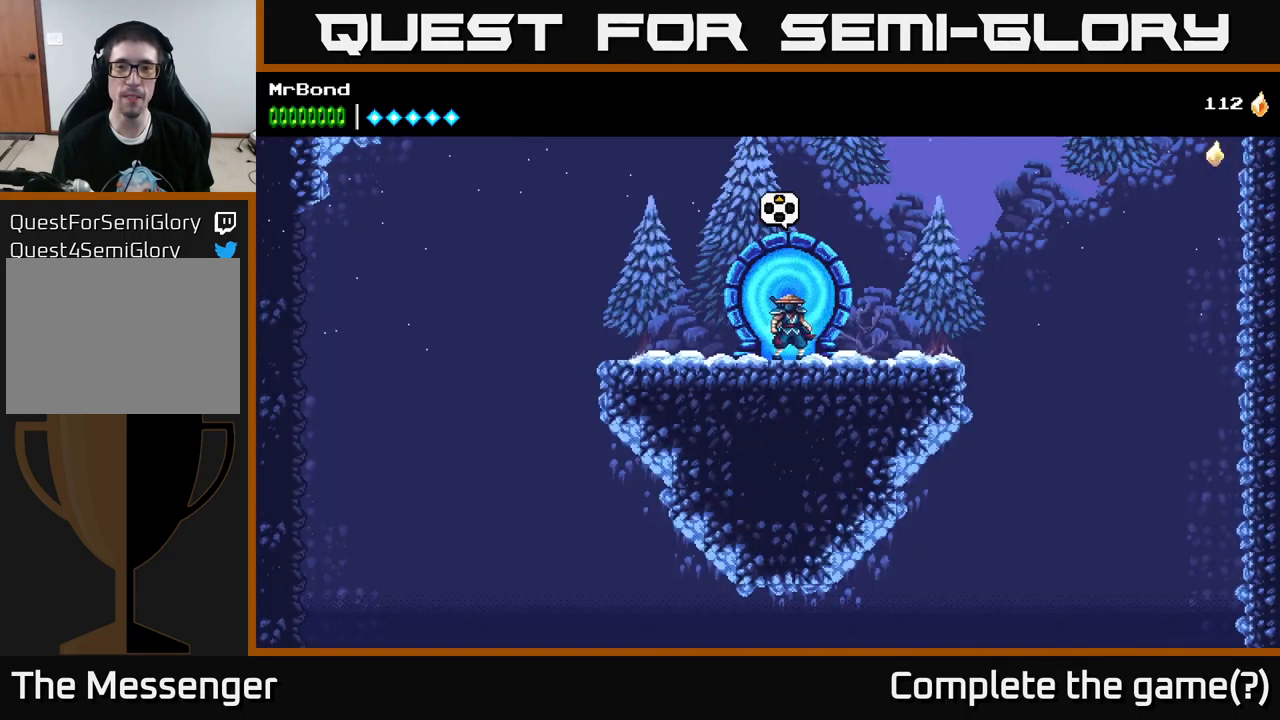
{"buttons": ["A"], "left_stick": "center", "right_stick": "center", "events": [[150, "DPAD_RIGHT", "down"], [317, "A", "down"], [417, "DPAD_RIGHT", "up"]]}
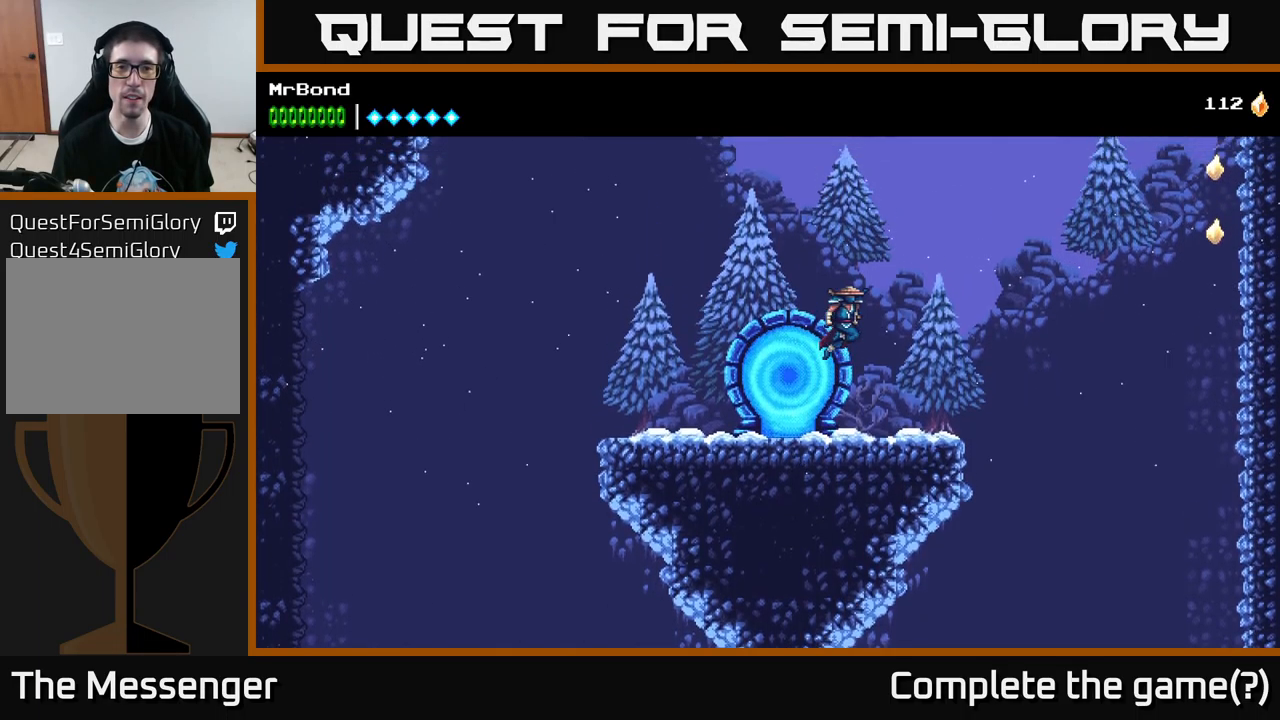
{"buttons": ["DPAD_RIGHT"], "left_stick": "center", "right_stick": "center", "events": [[17, "DPAD_LEFT", "down"], [217, "DPAD_LEFT", "up"], [300, "DPAD_RIGHT", "down"], [350, "A", "up"]]}
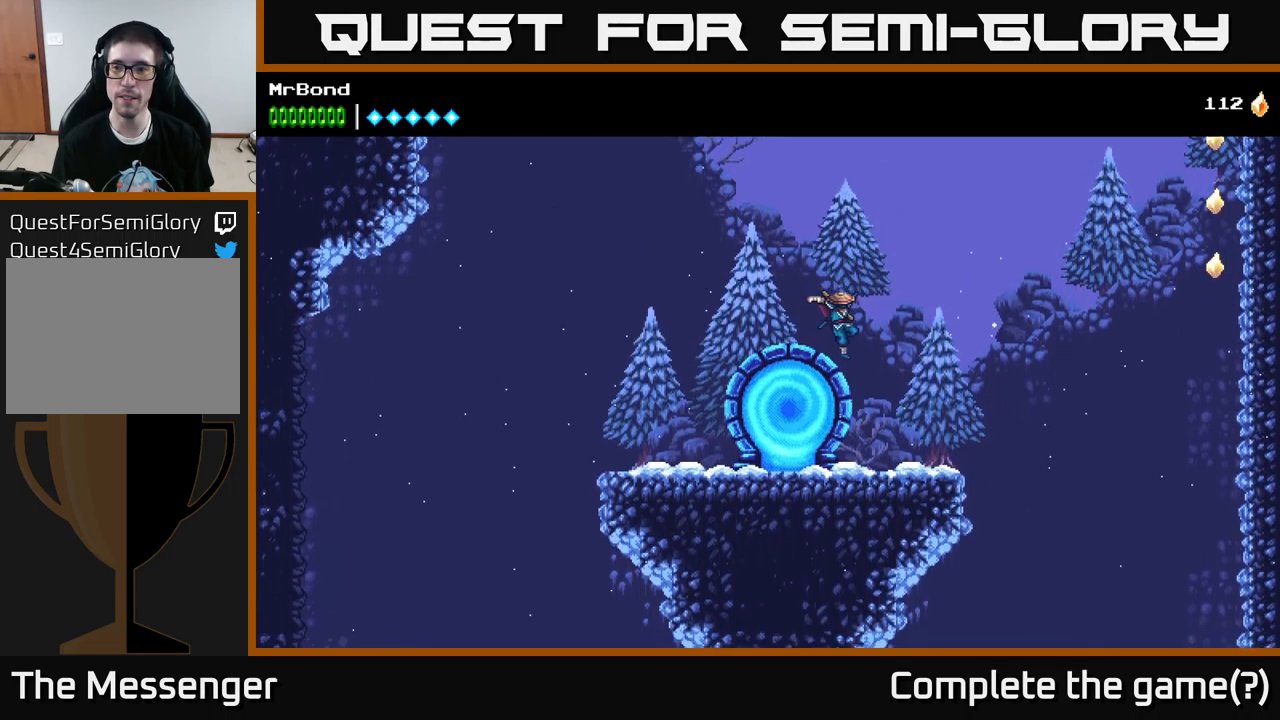
{"buttons": ["DPAD_RIGHT"], "left_stick": "center", "right_stick": "center", "events": []}
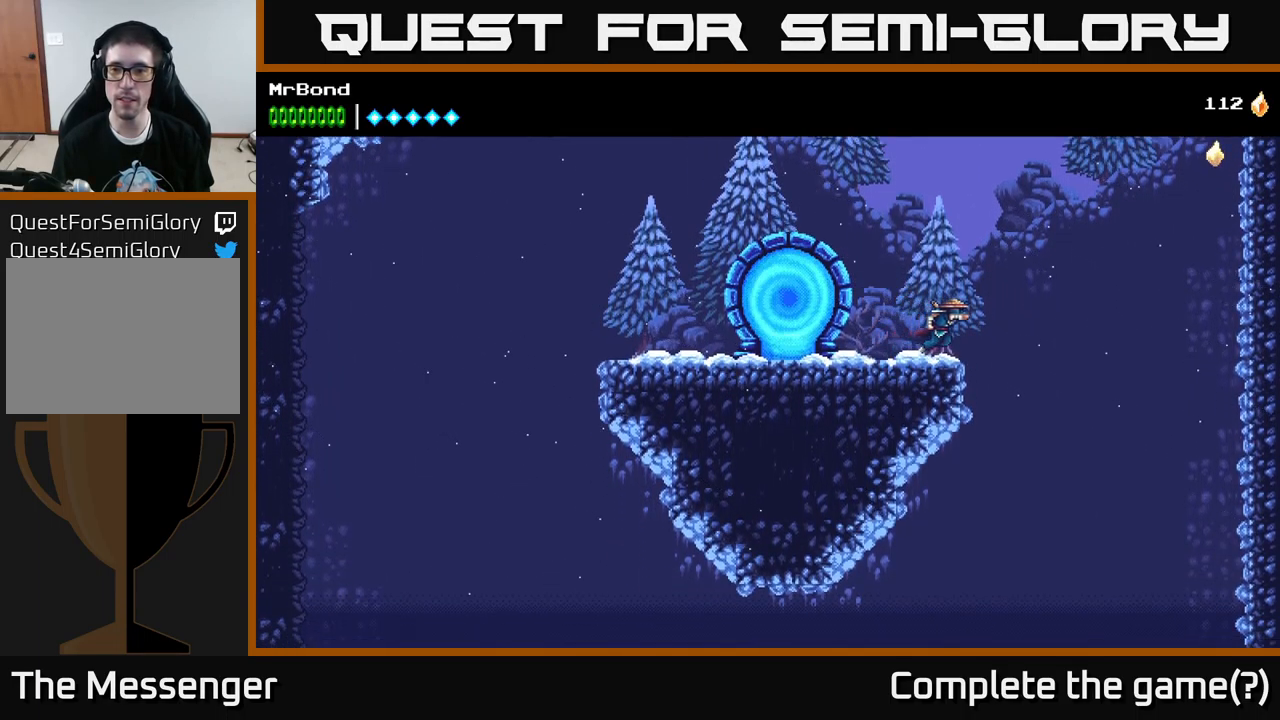
{"buttons": ["B", "DPAD_RIGHT"], "left_stick": "center", "right_stick": "center", "events": [[34, "A", "down"], [400, "A", "up"], [484, "B", "down"]]}
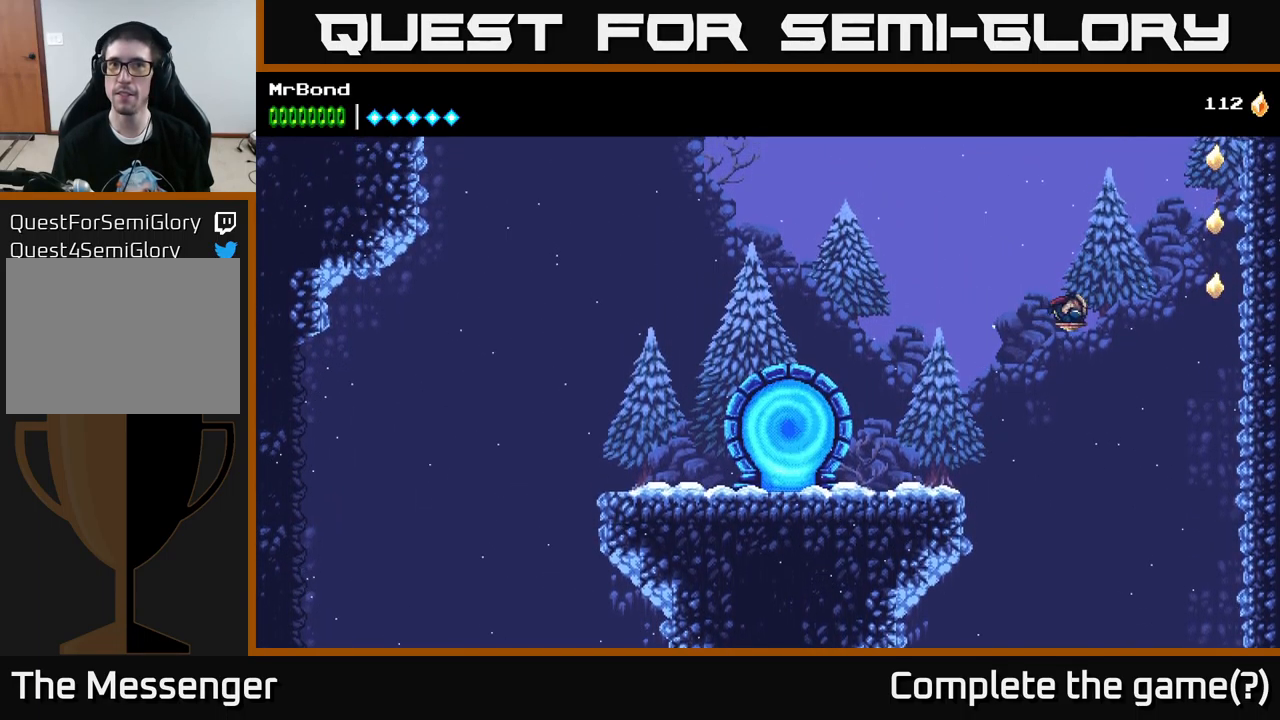
{"buttons": ["DPAD_RIGHT"], "left_stick": "center", "right_stick": "center", "events": [[167, "B", "up"], [317, "A", "down"], [484, "A", "up"]]}
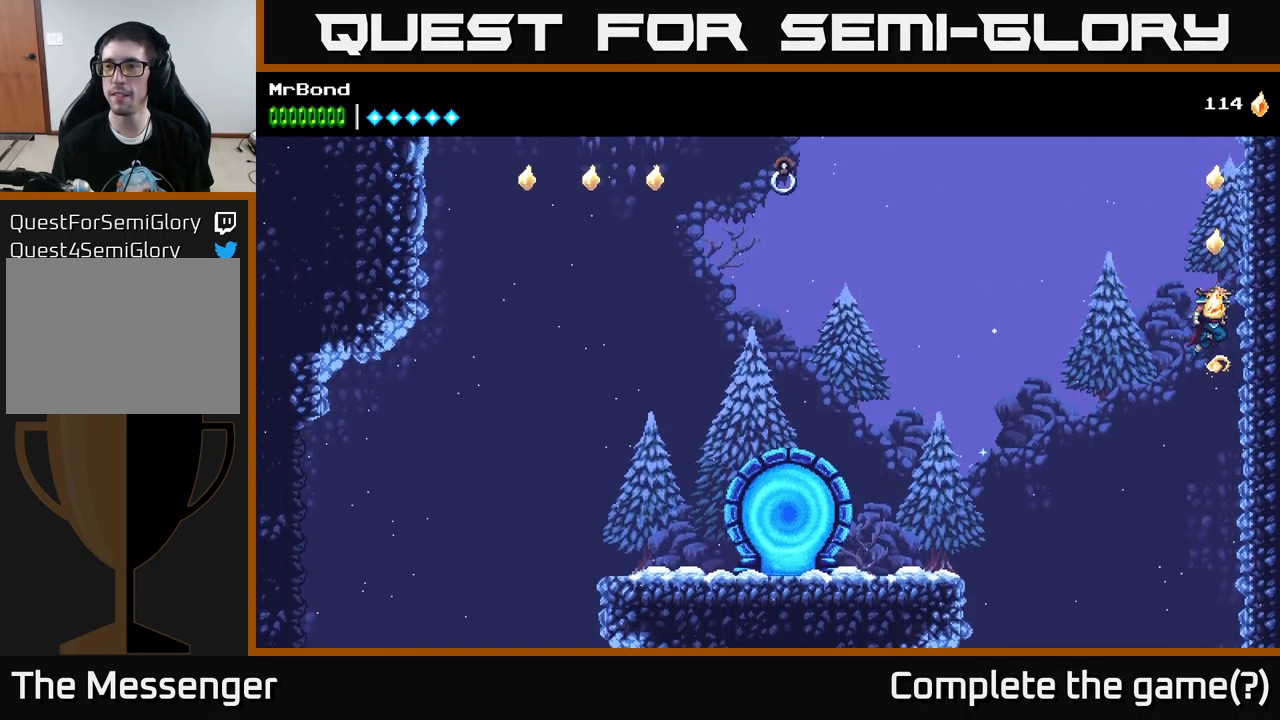
{"buttons": ["DPAD_RIGHT"], "left_stick": "center", "right_stick": "center", "events": [[50, "A", "down"], [250, "A", "up"], [317, "A", "down"], [466, "A", "up"]]}
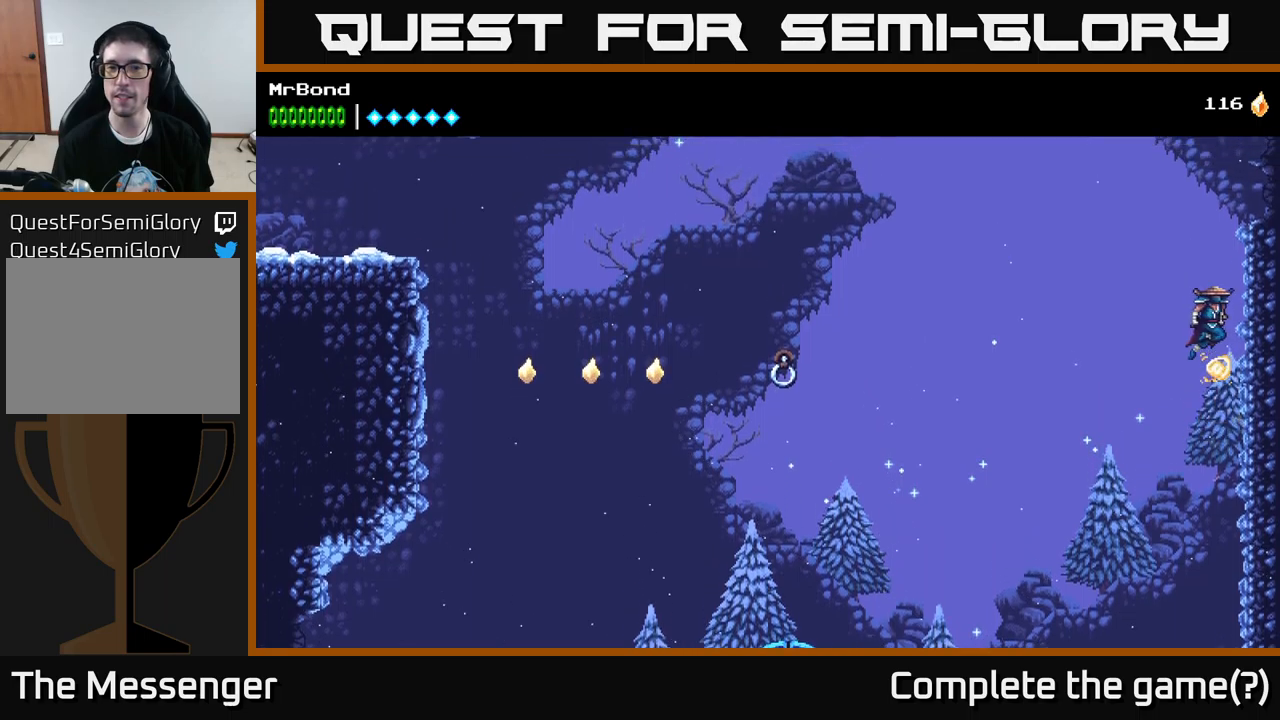
{"buttons": ["A", "DPAD_LEFT"], "left_stick": "center", "right_stick": "center", "events": [[300, "DPAD_RIGHT", "up"], [333, "A", "down"], [333, "DPAD_LEFT", "down"]]}
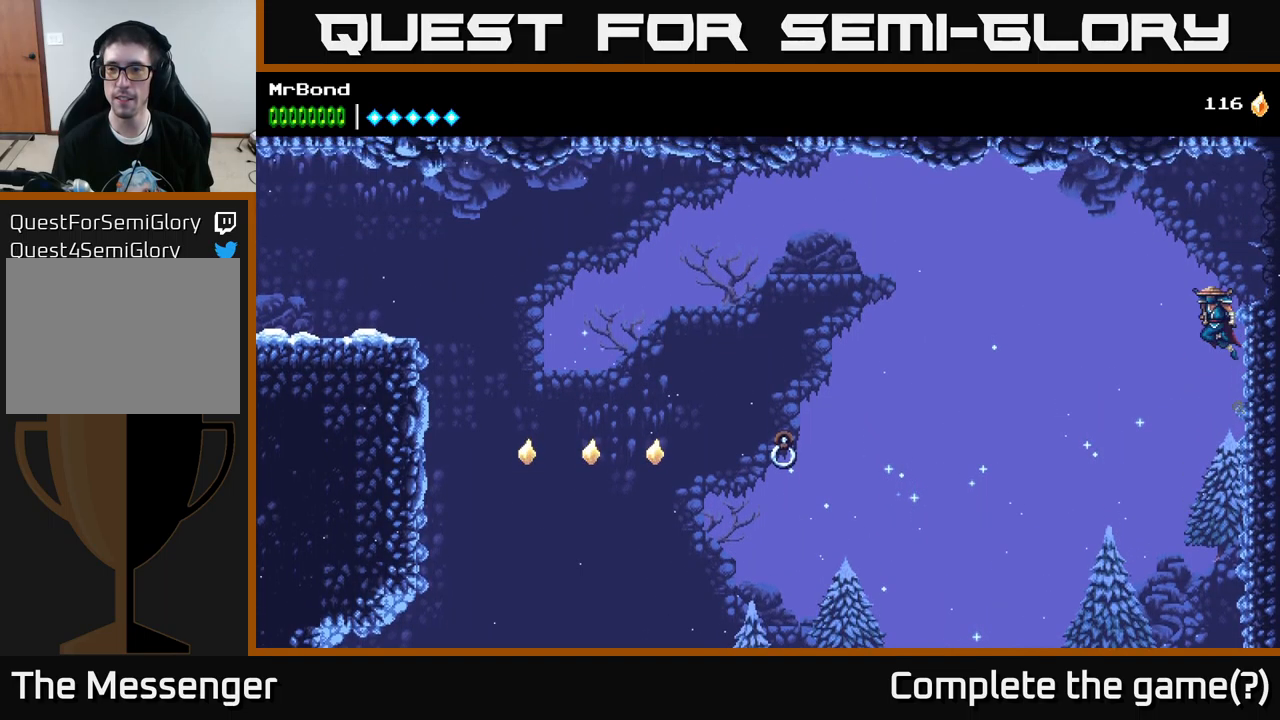
{"buttons": ["A", "DPAD_LEFT"], "left_stick": "center", "right_stick": "center", "events": []}
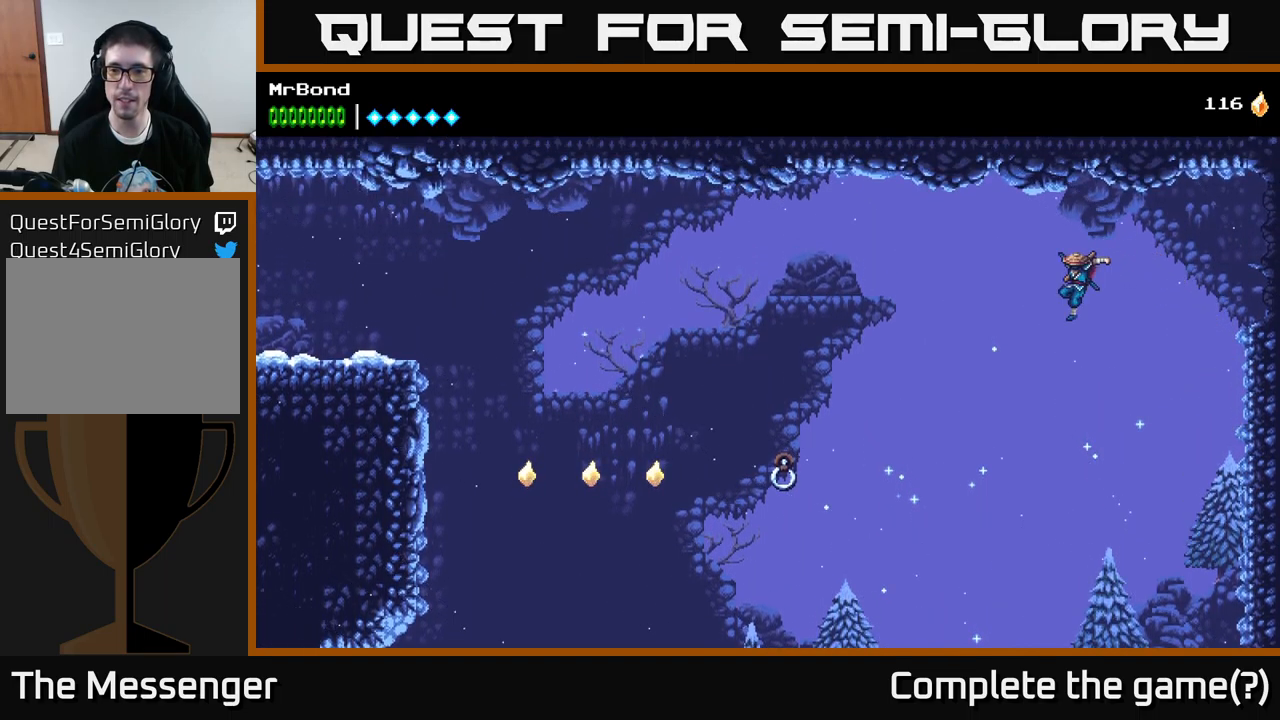
{"buttons": ["B", "DPAD_LEFT"], "left_stick": "center", "right_stick": "center", "events": [[333, "A", "up"], [383, "B", "down"]]}
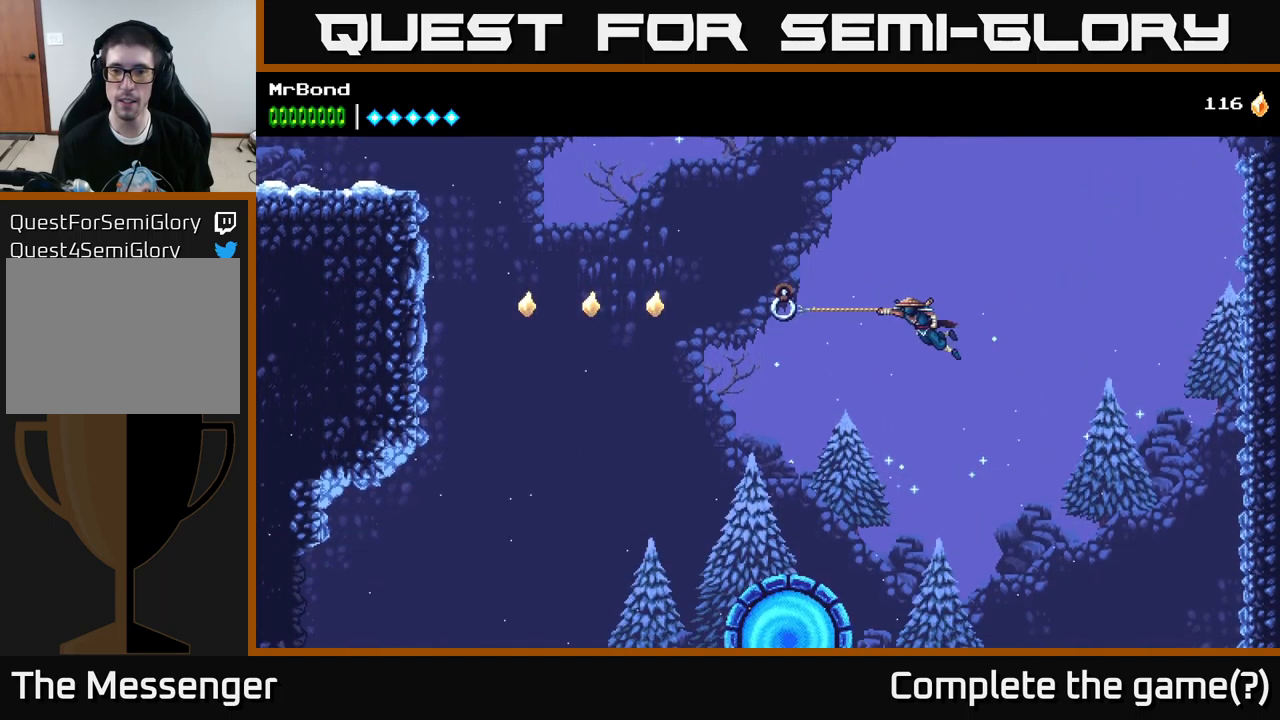
{"buttons": ["DPAD_LEFT"], "left_stick": "center", "right_stick": "center", "events": [[283, "B", "up"]]}
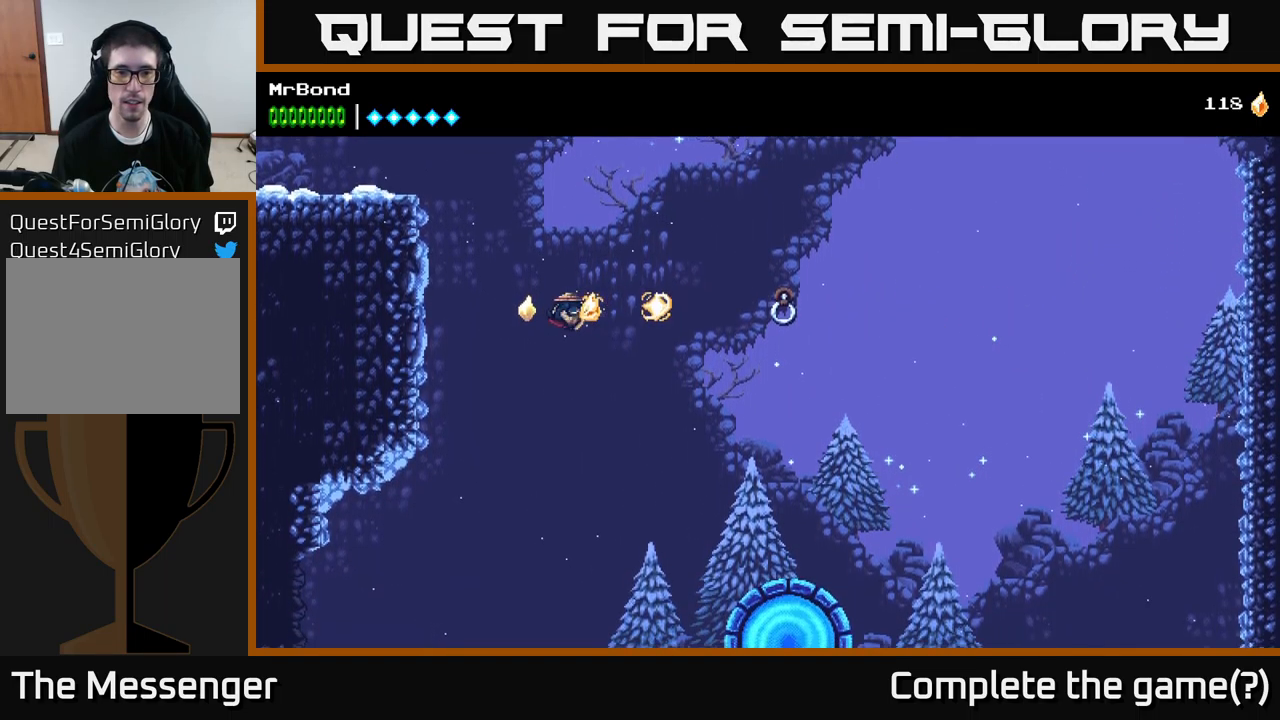
{"buttons": ["A", "DPAD_LEFT"], "left_stick": "center", "right_stick": "center", "events": [[200, "A", "down"], [383, "A", "up"], [483, "A", "down"]]}
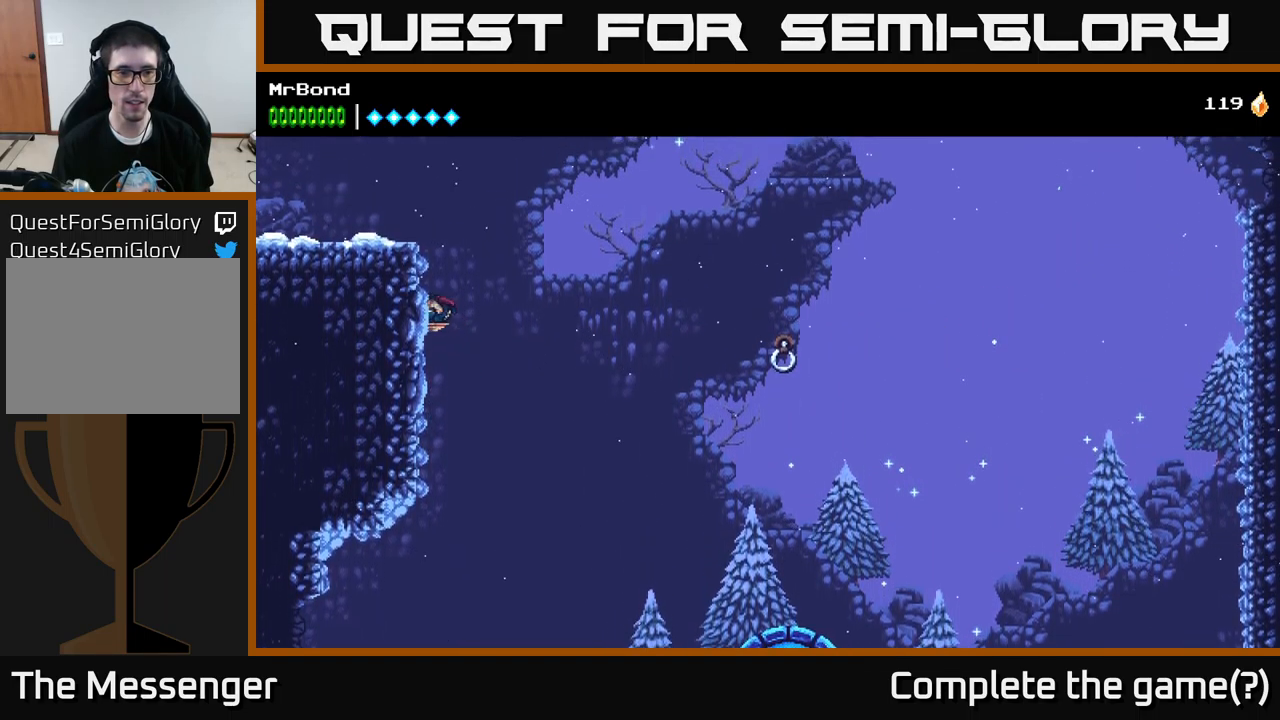
{"buttons": ["DPAD_LEFT"], "left_stick": "center", "right_stick": "center", "events": [[216, "A", "up"], [300, "A", "down"], [466, "A", "up"]]}
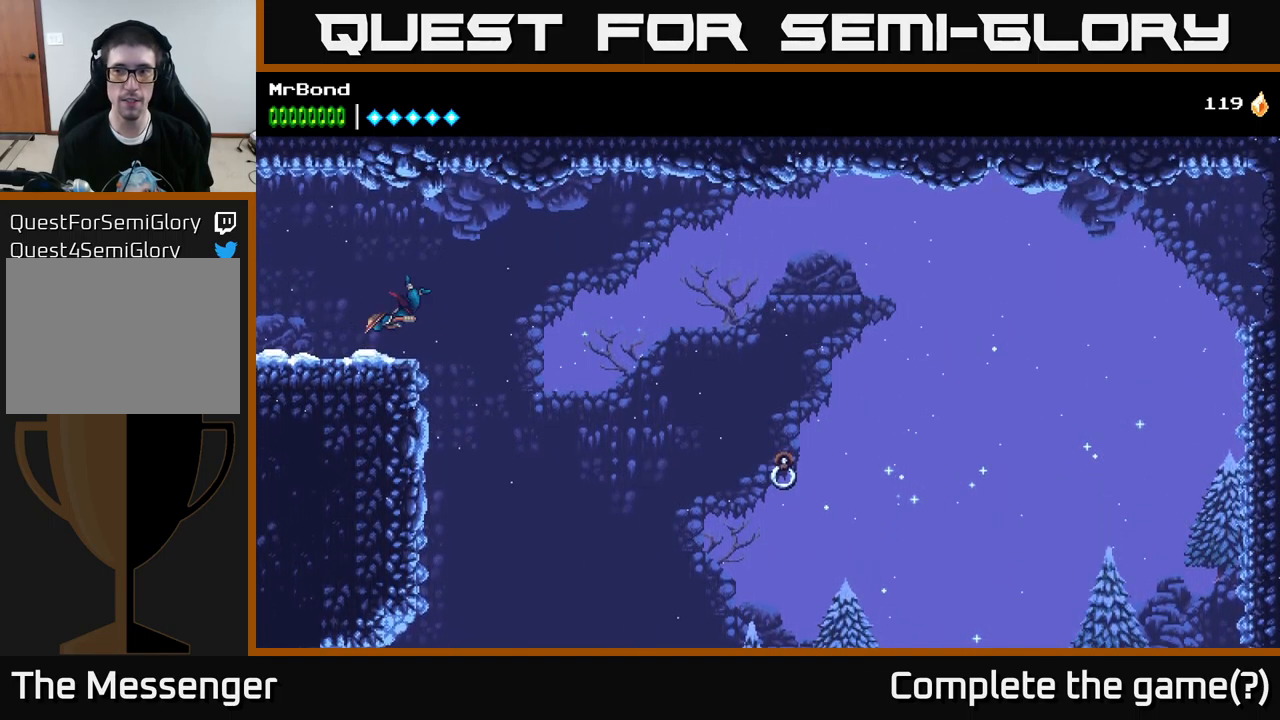
{"buttons": ["DPAD_LEFT"], "left_stick": "center", "right_stick": "center", "events": []}
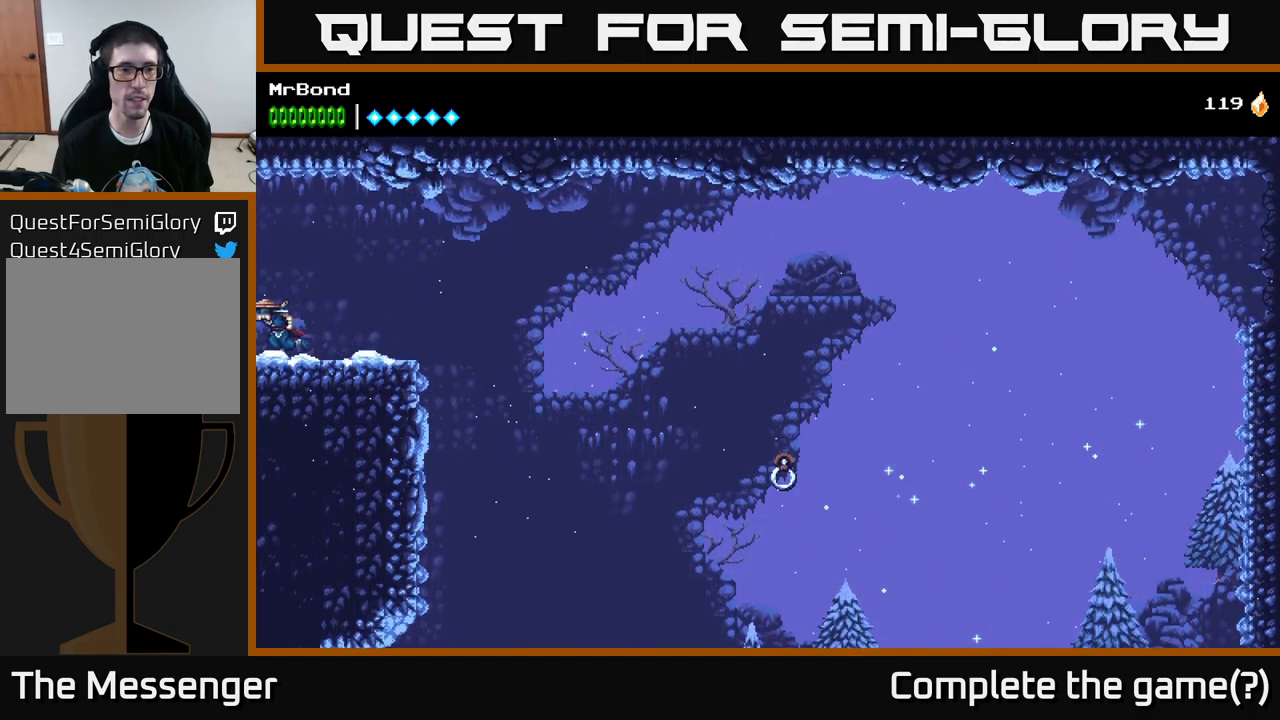
{"buttons": ["DPAD_LEFT"], "left_stick": "center", "right_stick": "center", "events": []}
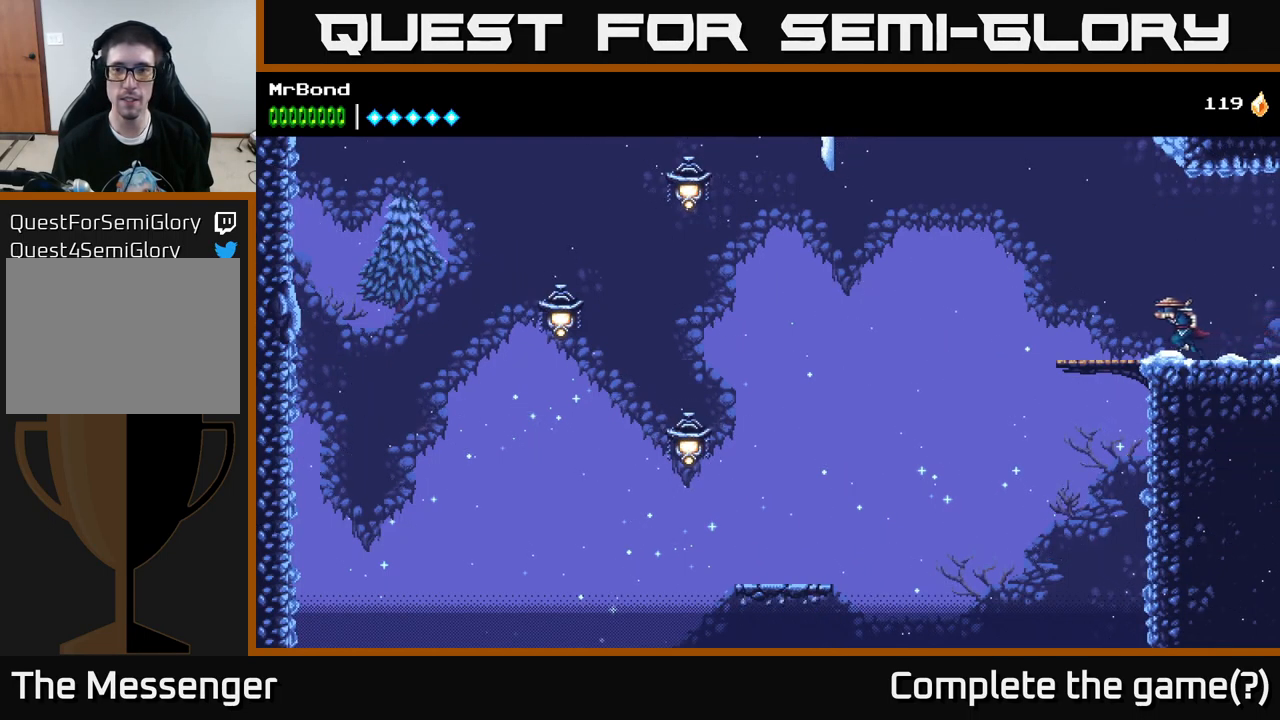
{"buttons": ["A", "DPAD_LEFT"], "left_stick": "center", "right_stick": "center", "events": [[433, "A", "down"]]}
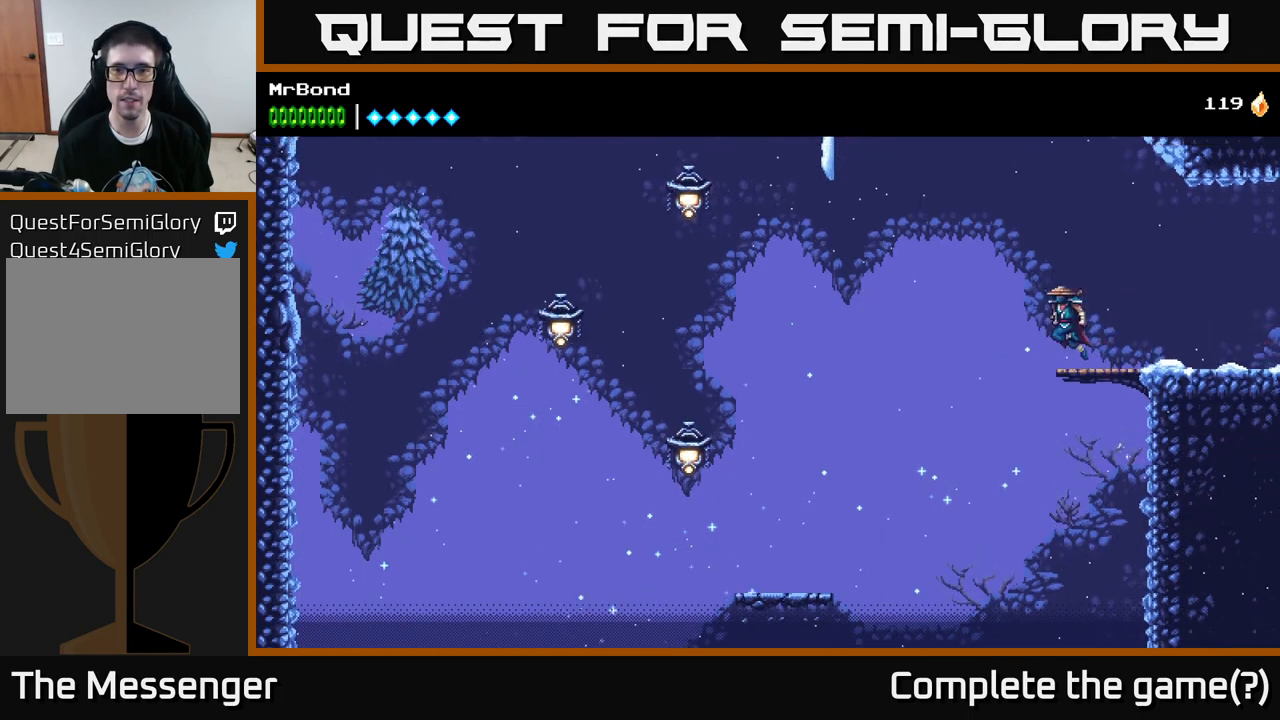
{"buttons": ["B", "DPAD_LEFT"], "left_stick": "center", "right_stick": "center", "events": [[483, "A", "up"], [483, "B", "down"]]}
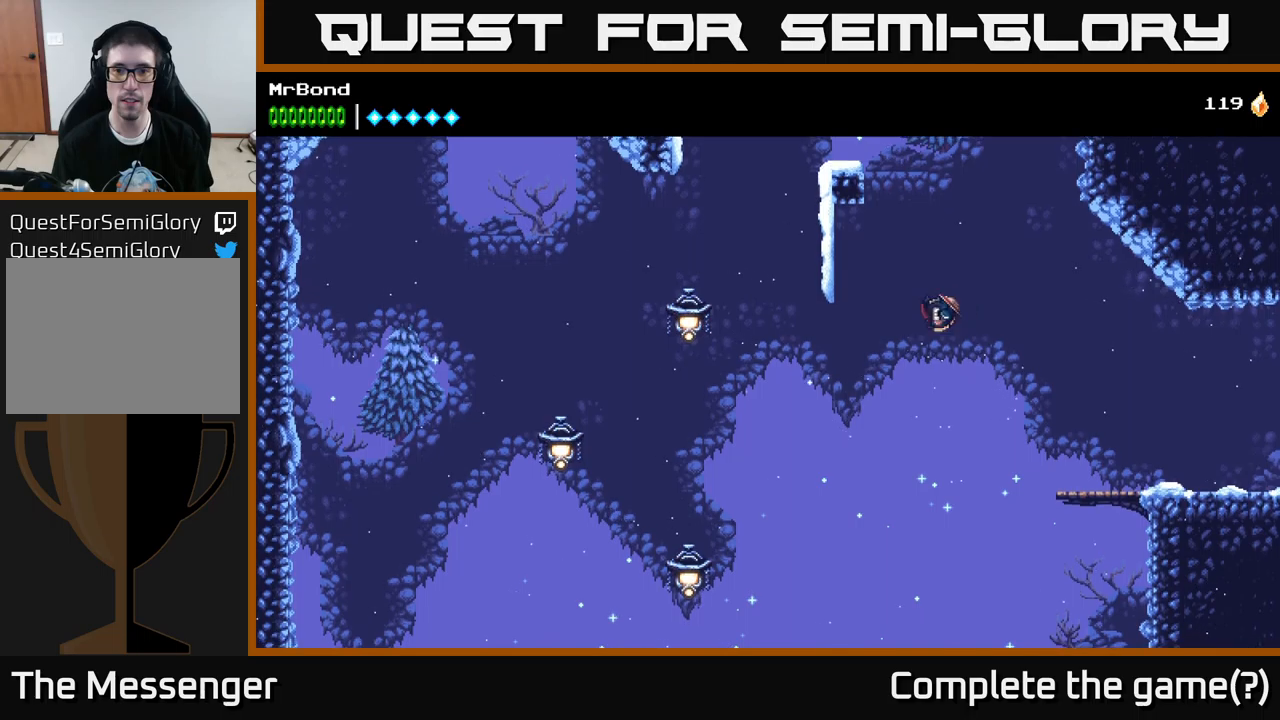
{"buttons": ["A", "DPAD_LEFT"], "left_stick": "center", "right_stick": "center", "events": [[233, "B", "up"], [500, "A", "down"]]}
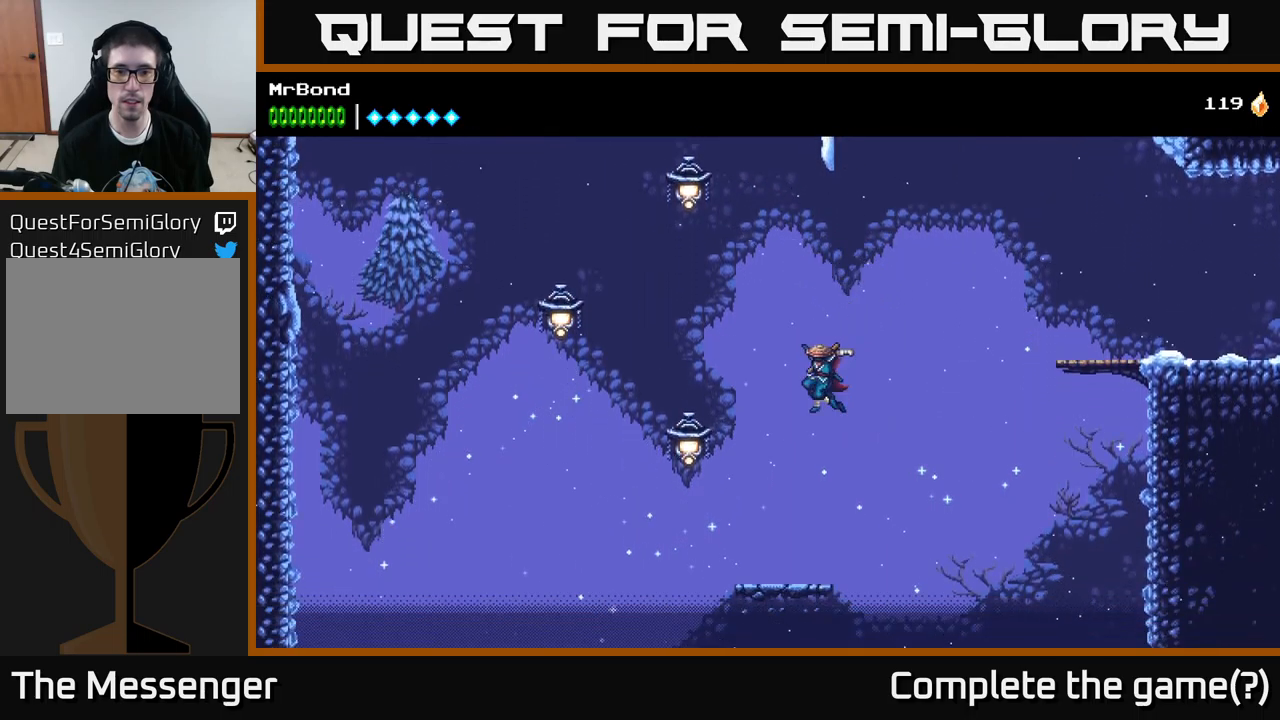
{"buttons": ["A", "DPAD_LEFT"], "left_stick": "center", "right_stick": "center", "events": [[100, "A", "up"], [117, "B", "down"], [267, "B", "up"], [367, "A", "down"]]}
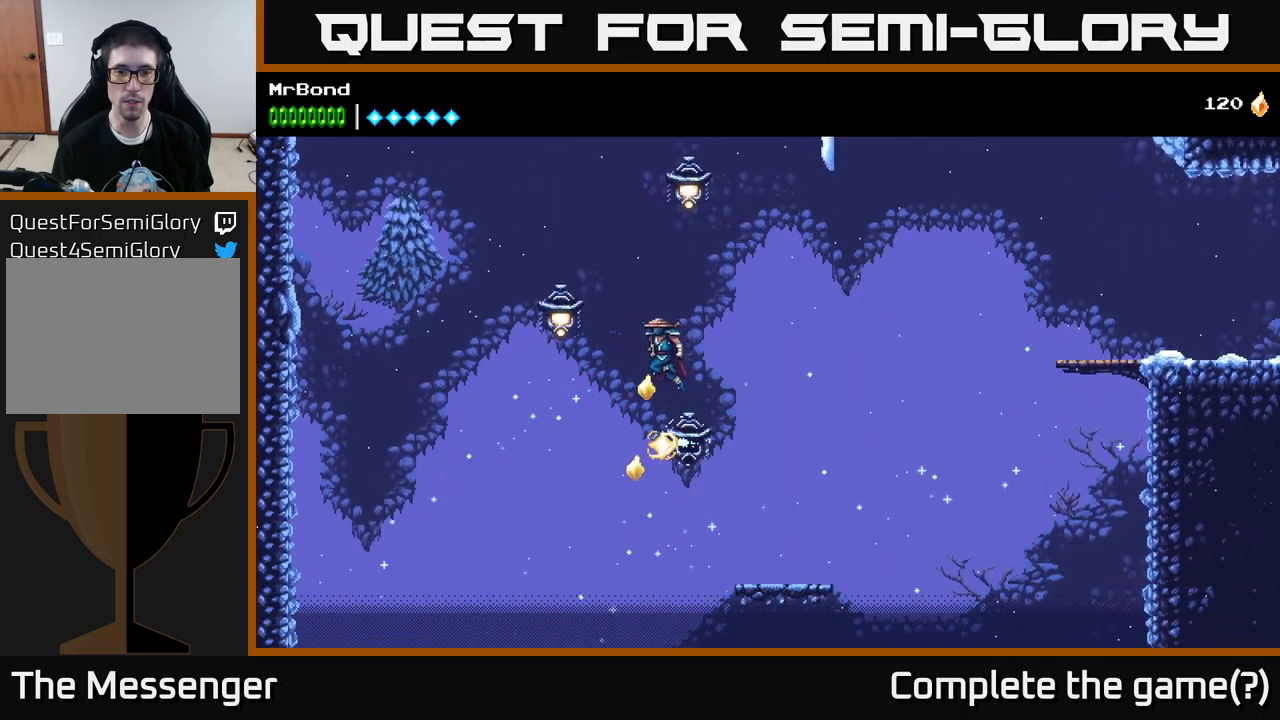
{"buttons": ["A"], "left_stick": "center", "right_stick": "center", "events": [[117, "DPAD_LEFT", "up"], [133, "A", "up"], [333, "DPAD_LEFT", "down"], [417, "A", "down"], [500, "DPAD_LEFT", "up"]]}
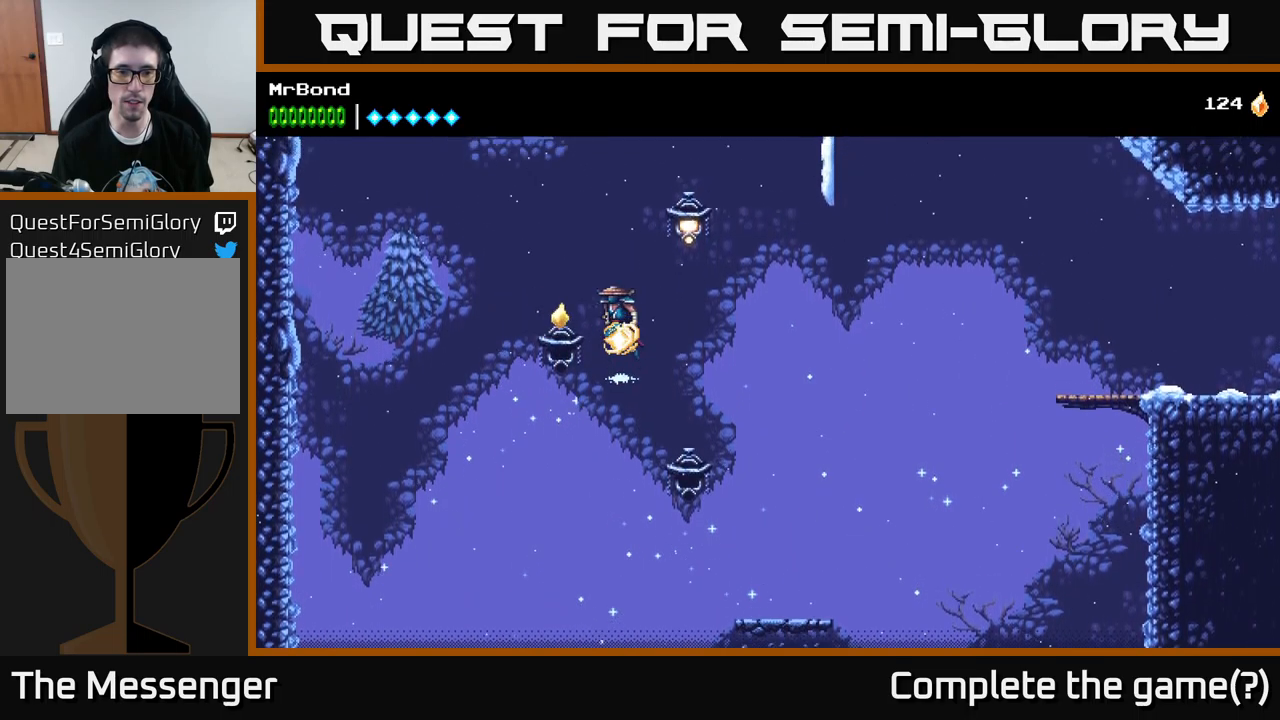
{"buttons": ["DPAD_RIGHT"], "left_stick": "center", "right_stick": "center", "events": [[50, "DPAD_RIGHT", "down"], [317, "X", "down"], [467, "X", "up"], [483, "A", "up"]]}
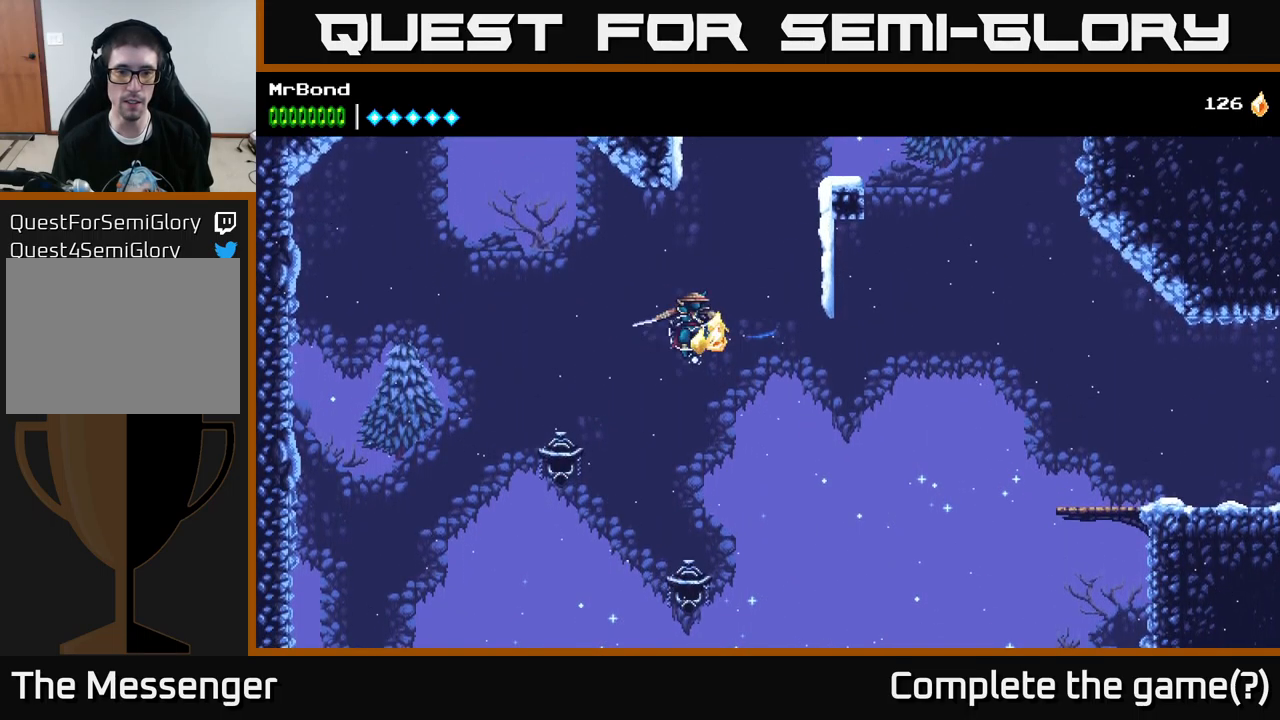
{"buttons": ["A", "DPAD_RIGHT"], "left_stick": "center", "right_stick": "center", "events": [[33, "A", "down"]]}
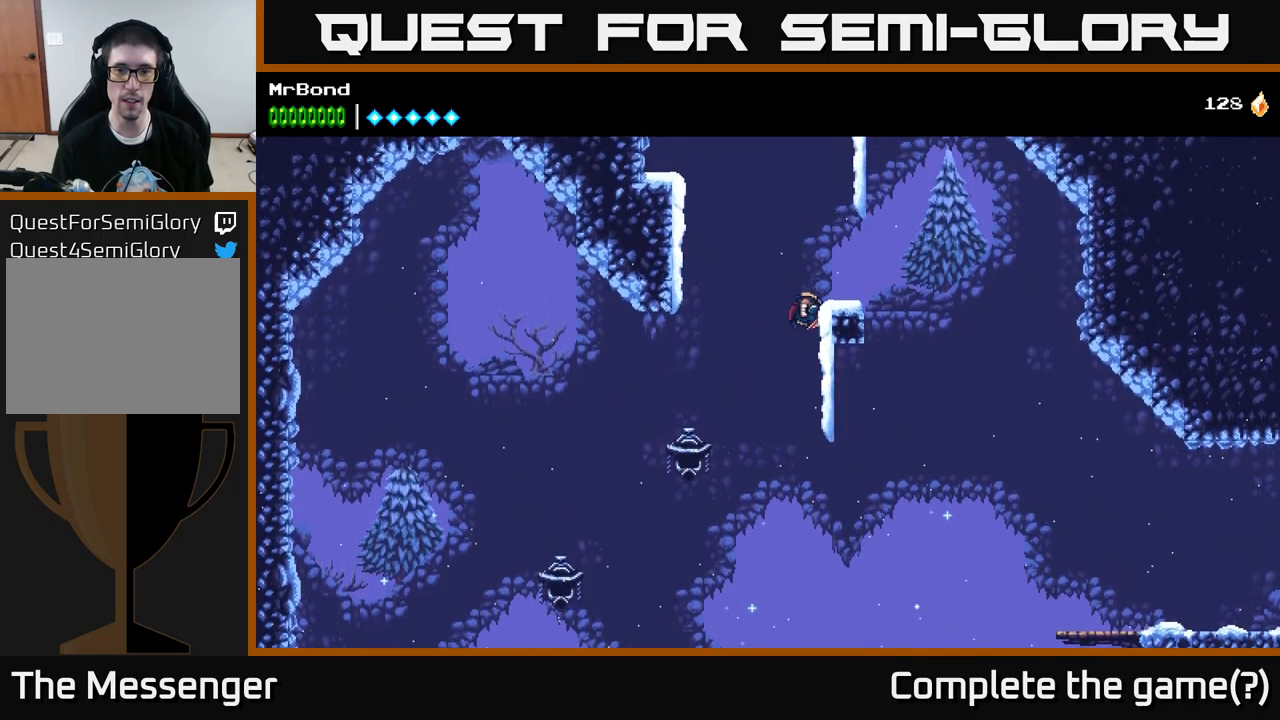
{"buttons": ["A", "DPAD_RIGHT"], "left_stick": "center", "right_stick": "center", "events": [[50, "A", "up"], [133, "A", "down"]]}
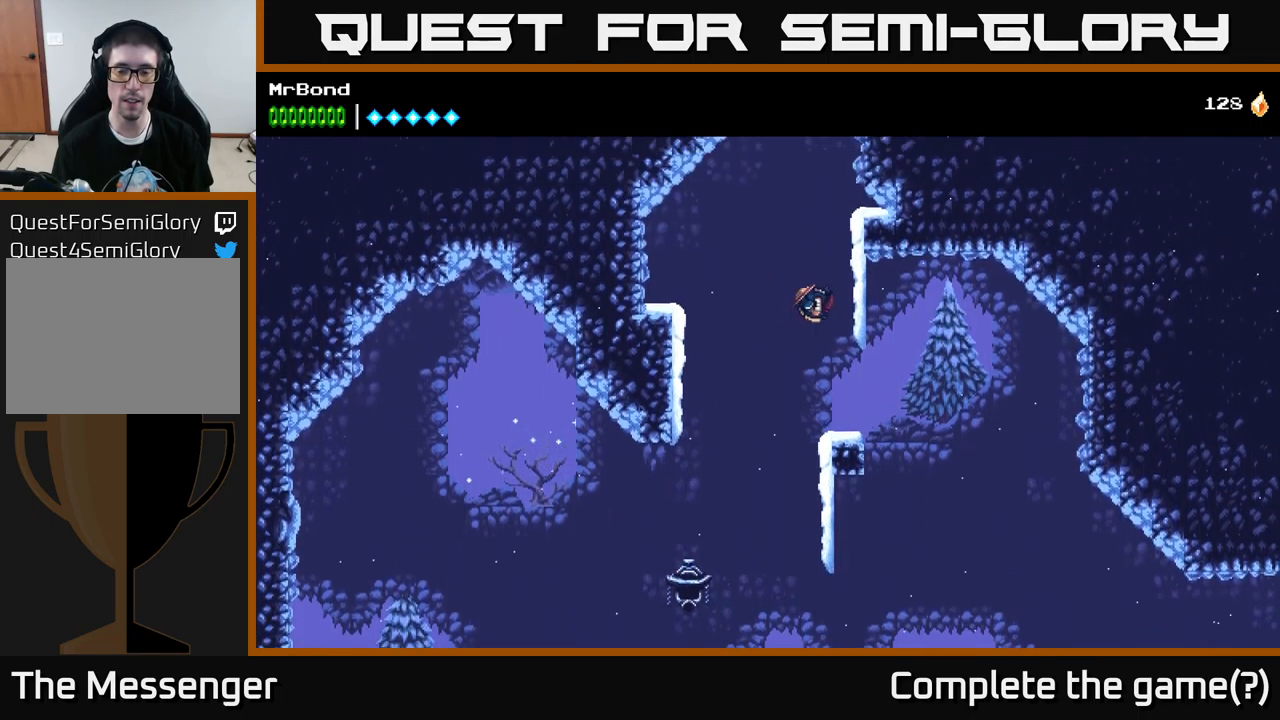
{"buttons": ["A", "DPAD_RIGHT"], "left_stick": "center", "right_stick": "center", "events": [[100, "A", "up"], [200, "A", "down"]]}